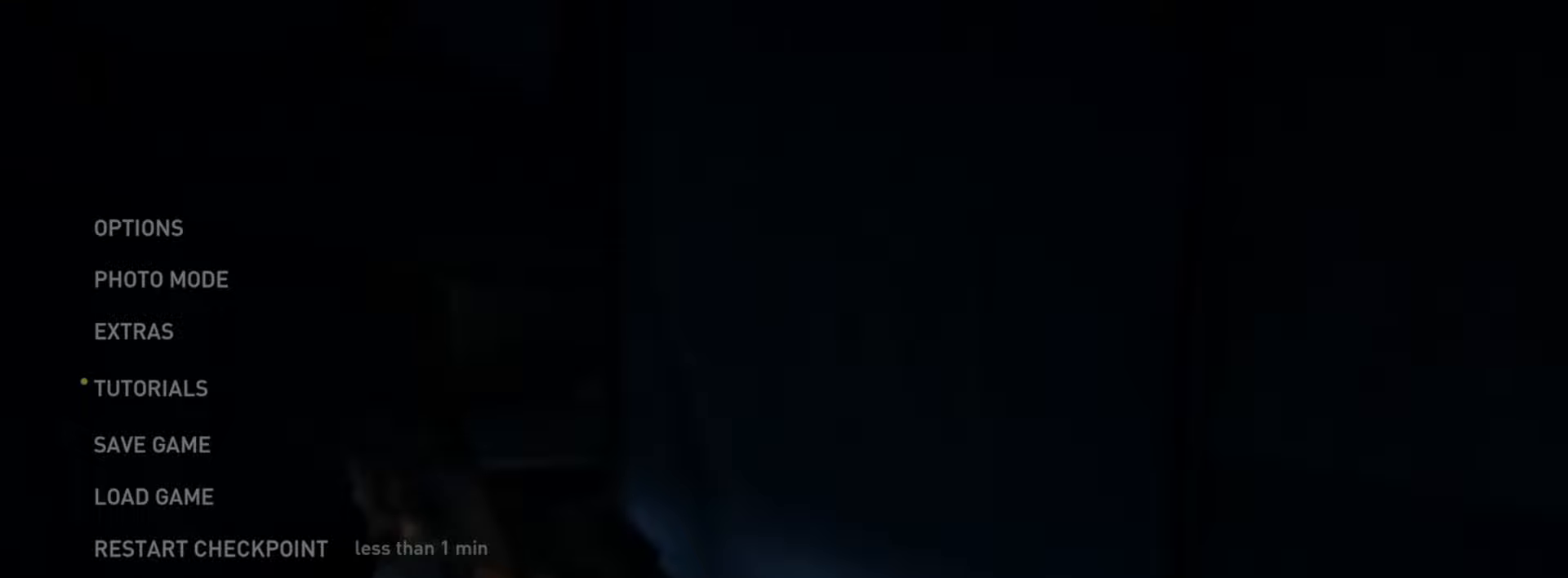
Gameplay with a controller (PlayStation layout); each line is a JSON object with the inputs held at the frame after it. "events" lists button and stick changes between this image and that frame as [ms after this image, input, new state], when the widget could be followed in between.
{"buttons": ["DPAD_UP"], "left_stick": "center", "right_stick": "center", "events": [[484, "DPAD_UP", "down"]]}
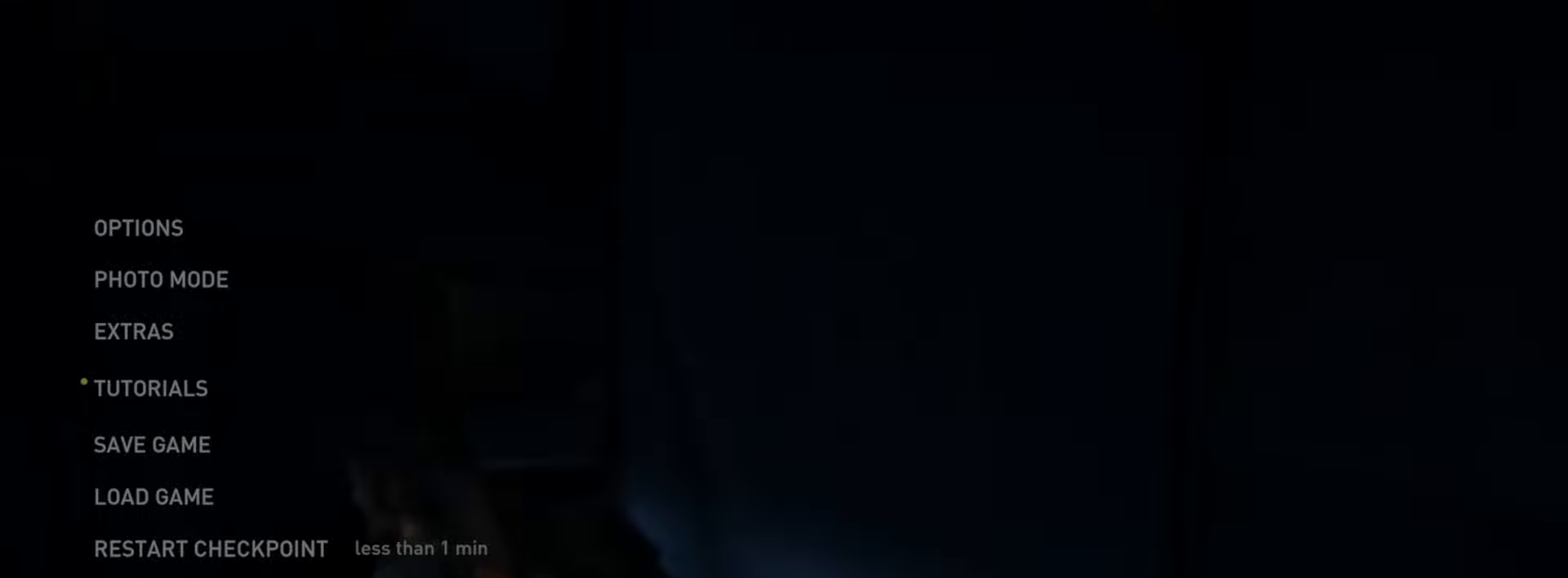
{"buttons": [], "left_stick": "center", "right_stick": "center", "events": [[83, "DPAD_UP", "up"], [216, "DPAD_DOWN", "down"], [317, "DPAD_DOWN", "up"], [383, "DPAD_DOWN", "down"], [483, "DPAD_DOWN", "up"]]}
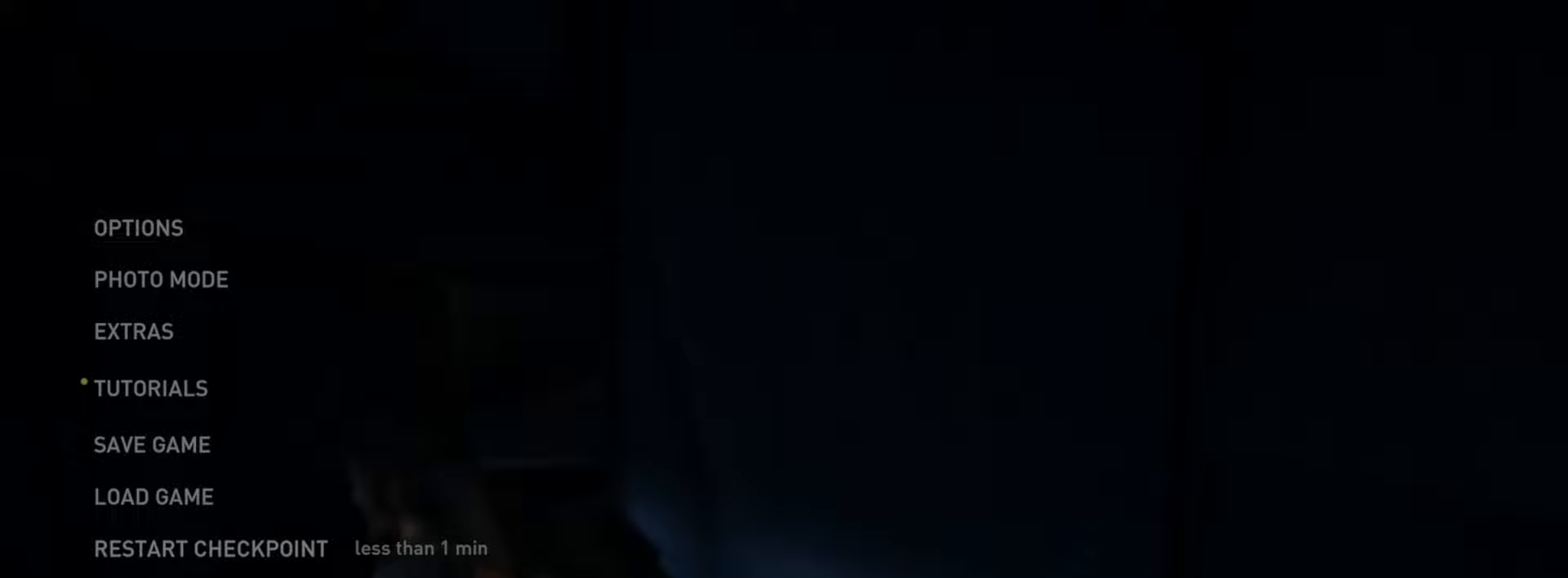
{"buttons": ["DPAD_DOWN"], "left_stick": "center", "right_stick": "center", "events": [[83, "DPAD_UP", "down"], [184, "DPAD_UP", "up"], [267, "DPAD_UP", "down"], [367, "DPAD_UP", "up"], [484, "DPAD_DOWN", "down"]]}
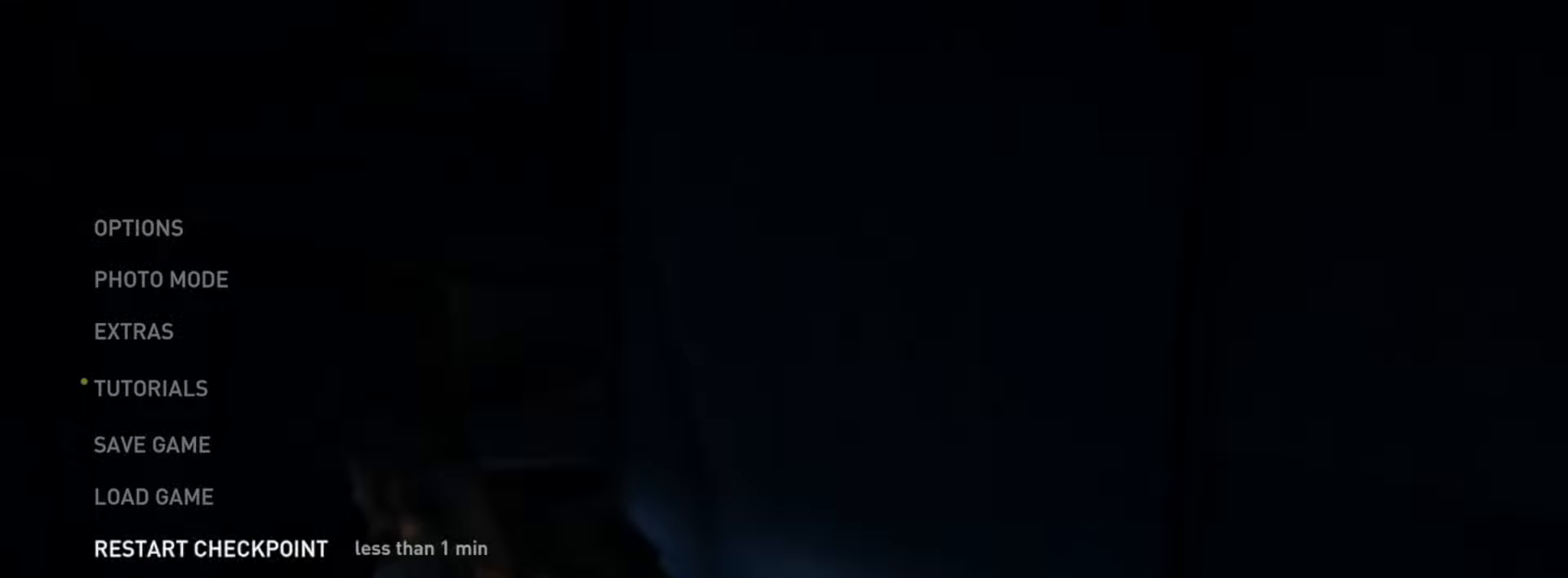
{"buttons": [], "left_stick": "center", "right_stick": "center", "events": [[116, "DPAD_DOWN", "up"]]}